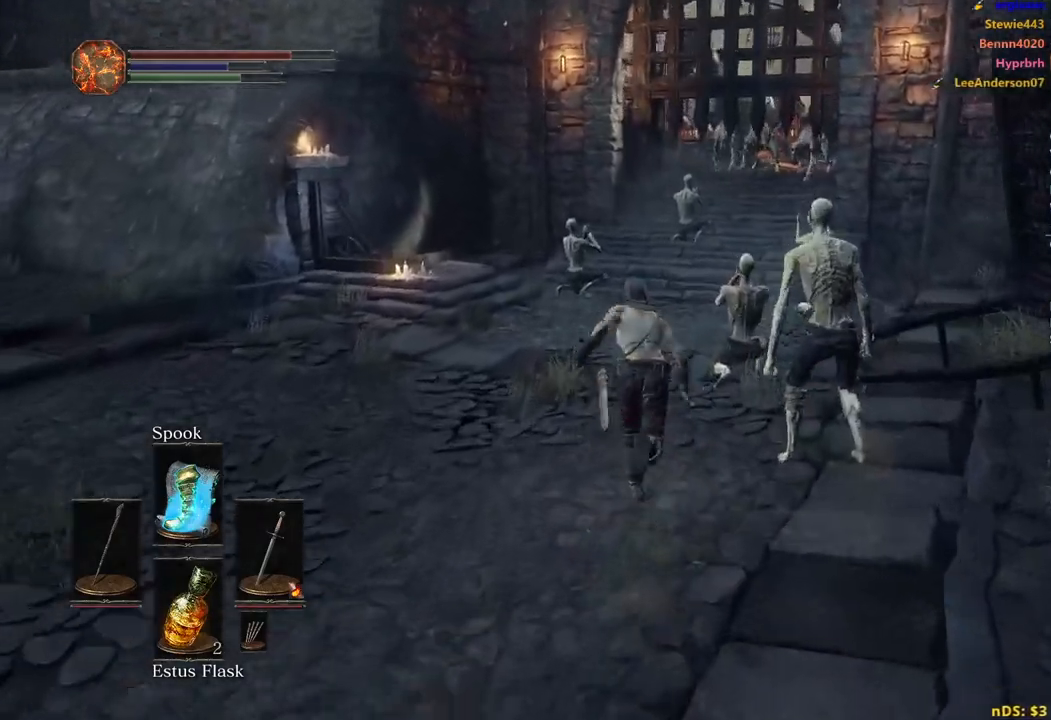
Gameplay with a controller (Xbox layout); each line is a JSON object with the inputs held at the frame after it. "events" lists button and stick changes between this image and that frame as [ms after this image, input, new state], when the widget could be followed in between. Not read: START.
{"buttons": ["B"], "left_stick": "up", "right_stick": "center", "events": []}
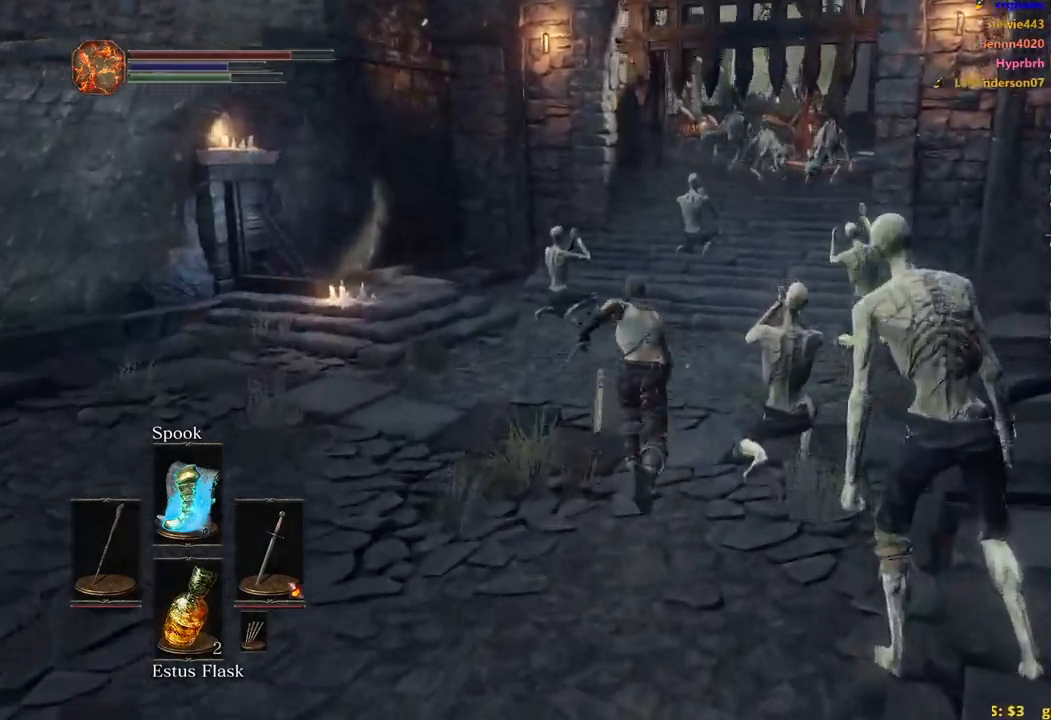
{"buttons": ["B"], "left_stick": "up", "right_stick": "down-left", "events": [[100, "right_stick", "down"], [417, "right_stick", "down-left"]]}
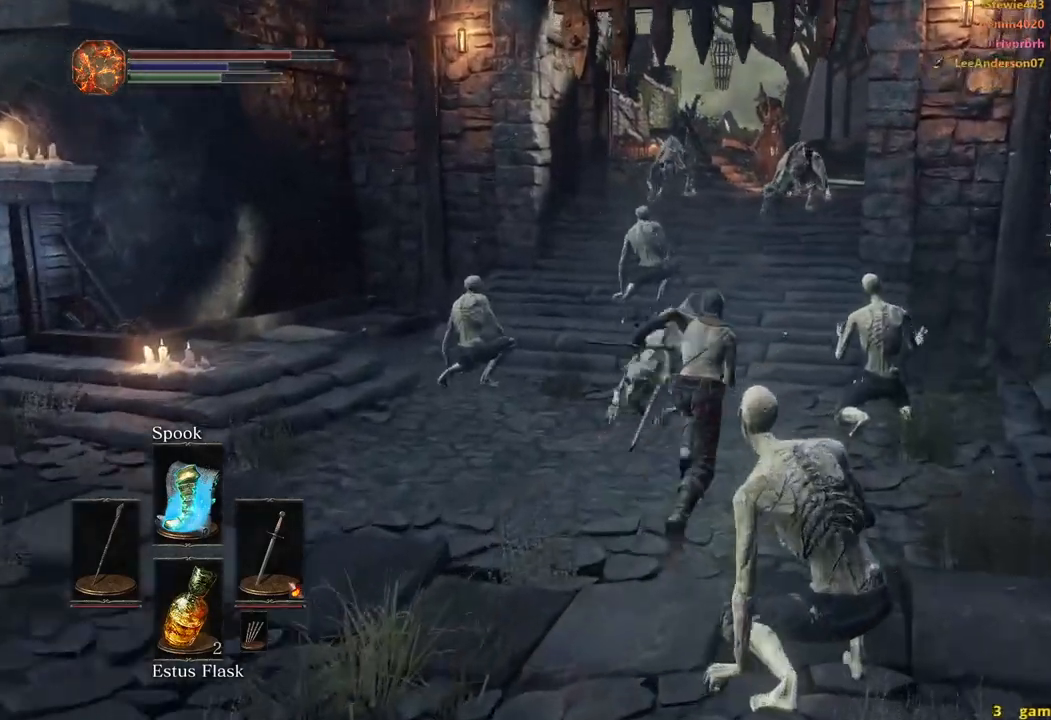
{"buttons": ["B"], "left_stick": "up", "right_stick": "down-left", "events": []}
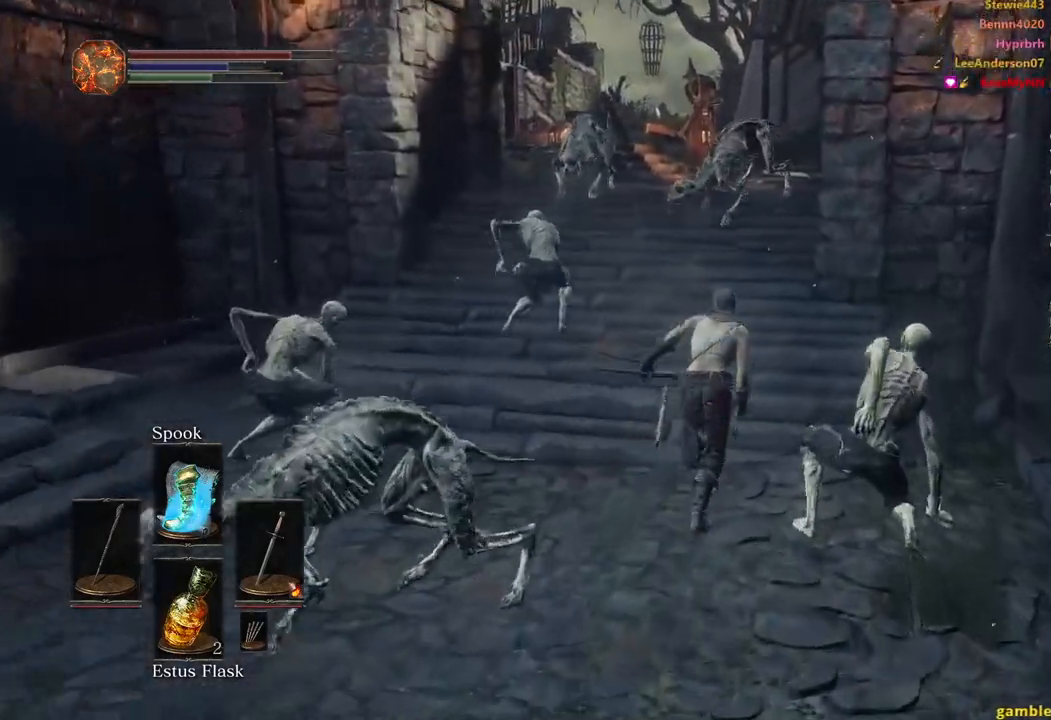
{"buttons": ["B"], "left_stick": "up", "right_stick": "down", "events": [[167, "right_stick", "down"]]}
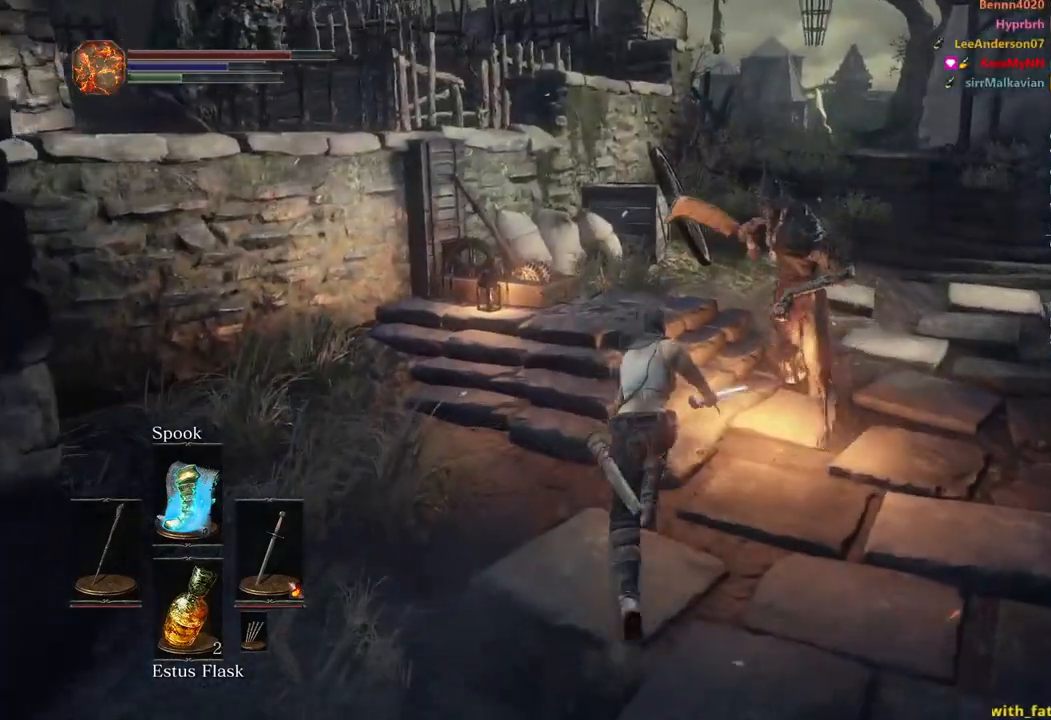
{"buttons": ["B"], "left_stick": "up", "right_stick": "down-left", "events": [[367, "right_stick", "down-left"]]}
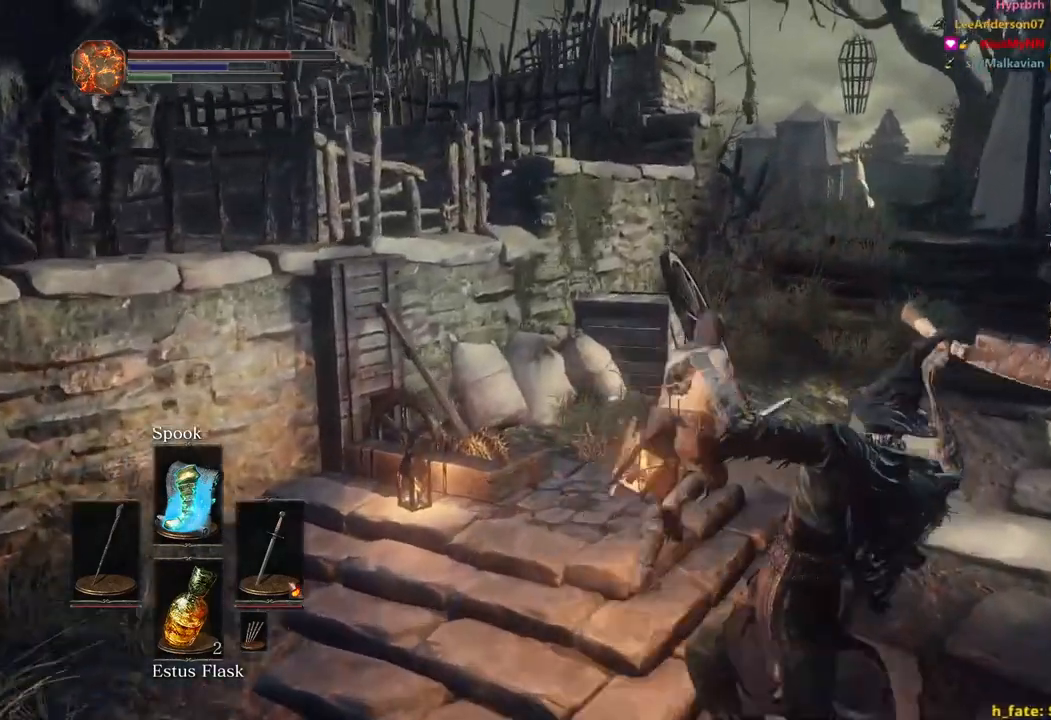
{"buttons": ["B"], "left_stick": "up", "right_stick": "down-left", "events": []}
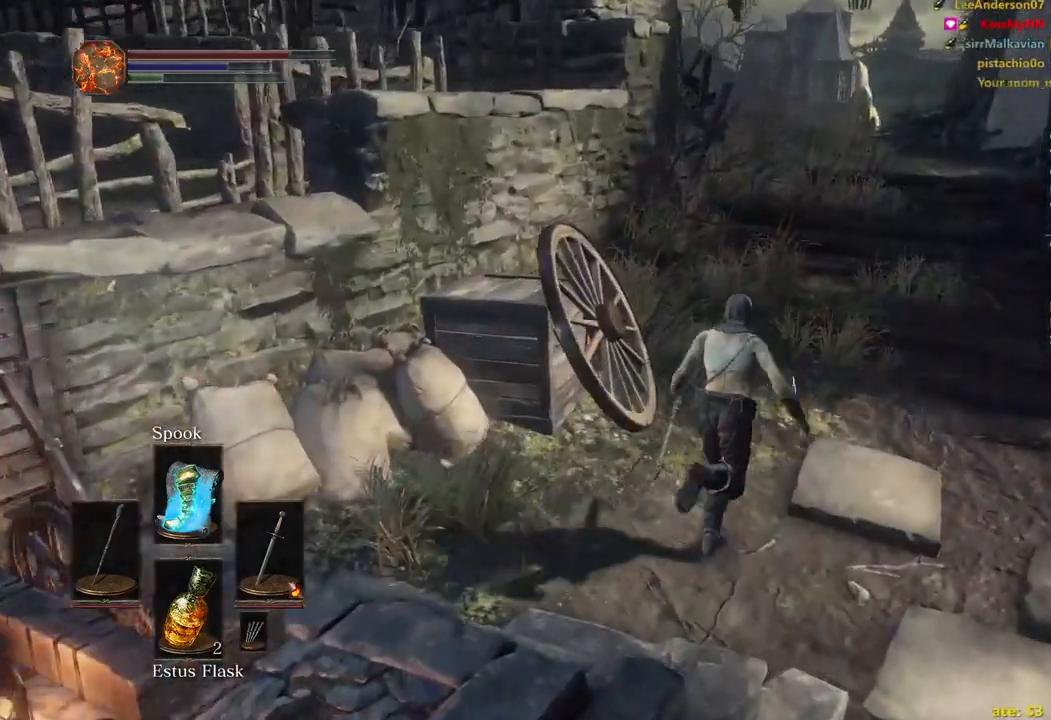
{"buttons": ["B"], "left_stick": "up", "right_stick": "down-left", "events": []}
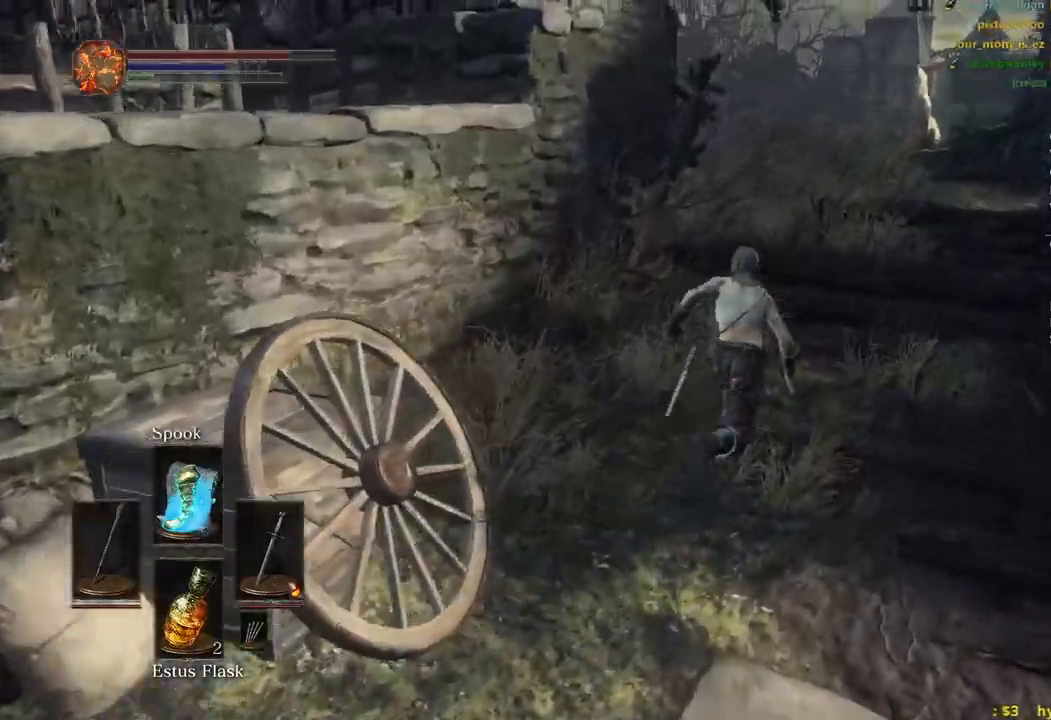
{"buttons": [], "left_stick": "up", "right_stick": "down-left", "events": [[367, "B", "up"]]}
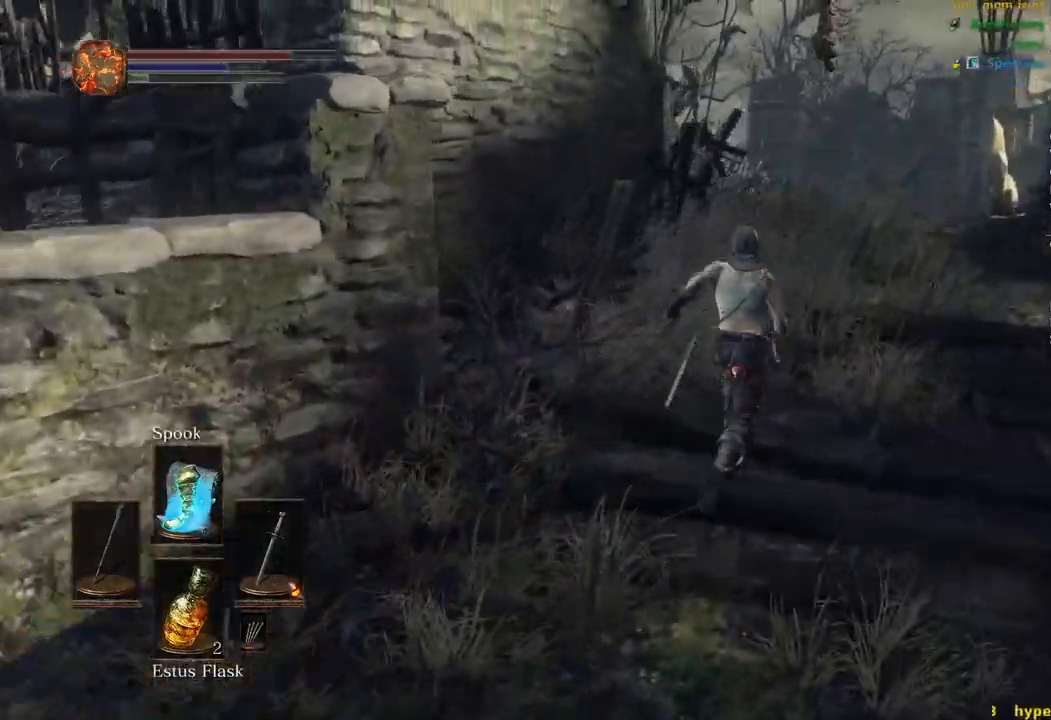
{"buttons": ["B"], "left_stick": "up", "right_stick": "down-left", "events": [[217, "B", "down"]]}
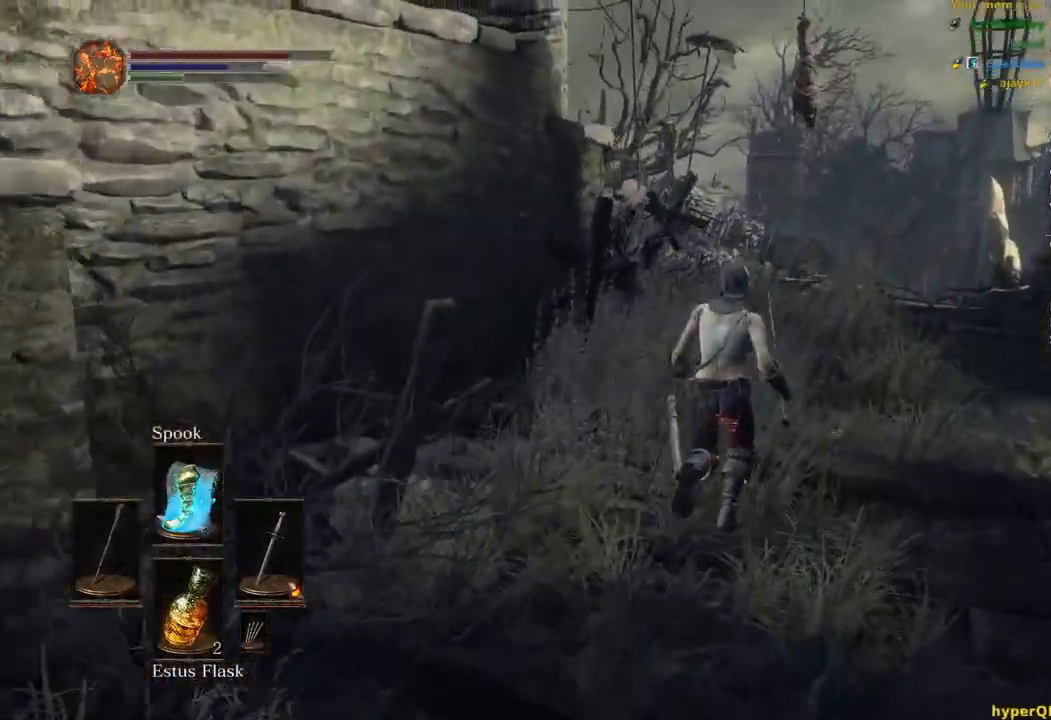
{"buttons": ["B"], "left_stick": "up", "right_stick": "down-left", "events": []}
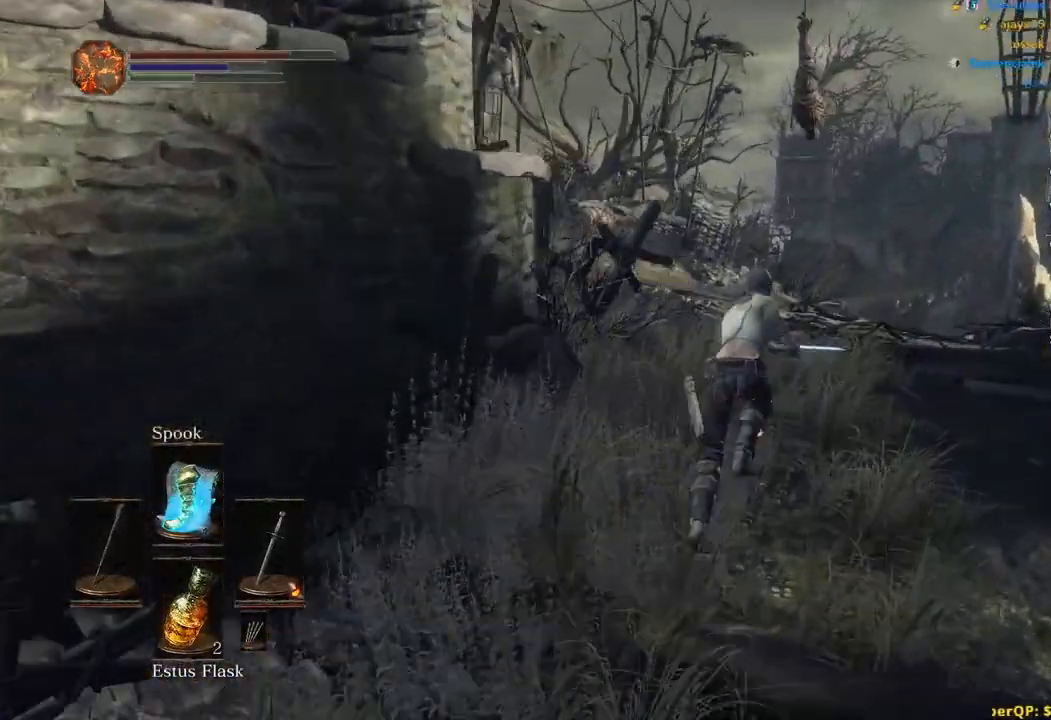
{"buttons": ["B"], "left_stick": "up", "right_stick": "down-left", "events": []}
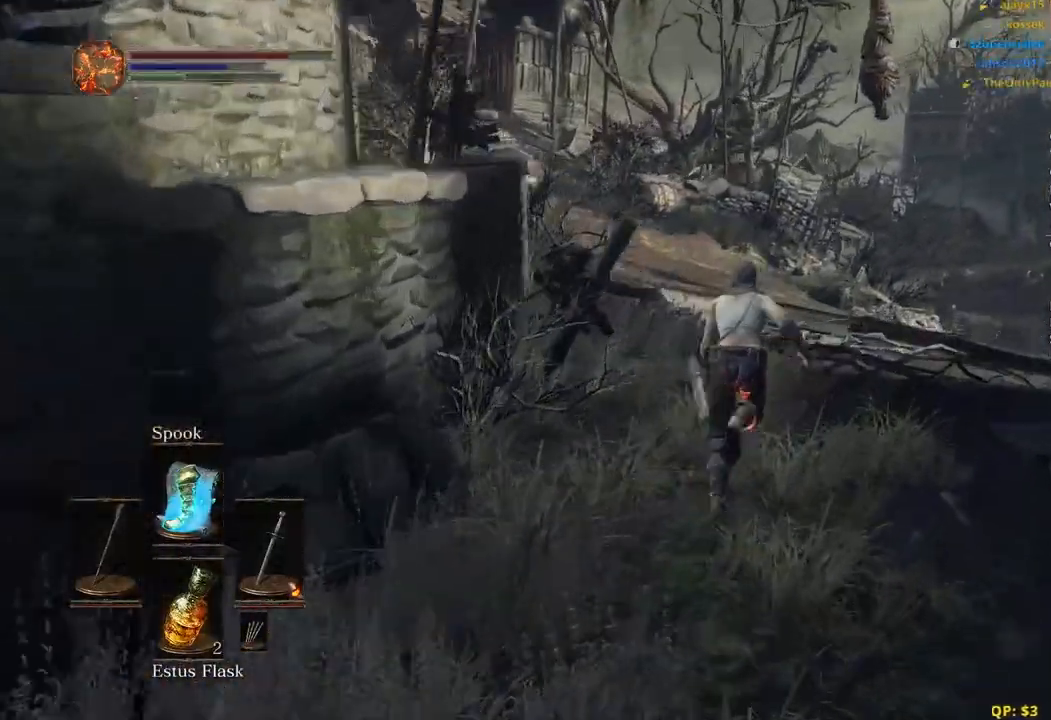
{"buttons": ["B"], "left_stick": "up", "right_stick": "left", "events": [[417, "right_stick", "left"]]}
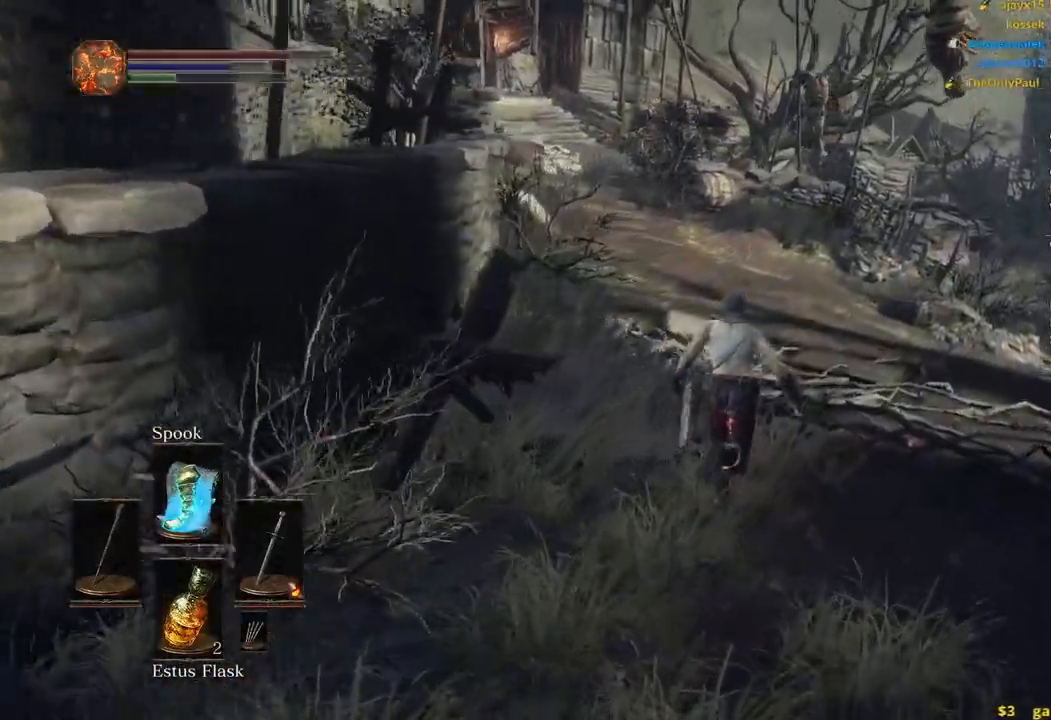
{"buttons": ["B"], "left_stick": "up", "right_stick": "left"}
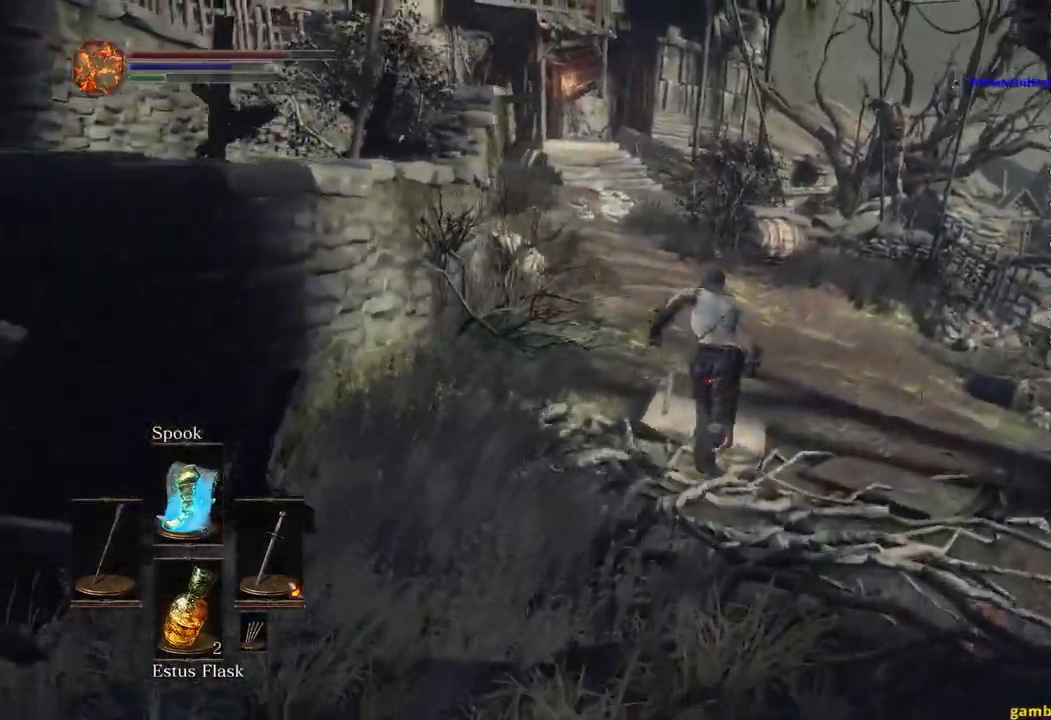
{"buttons": ["B"], "left_stick": "up", "right_stick": "left", "events": []}
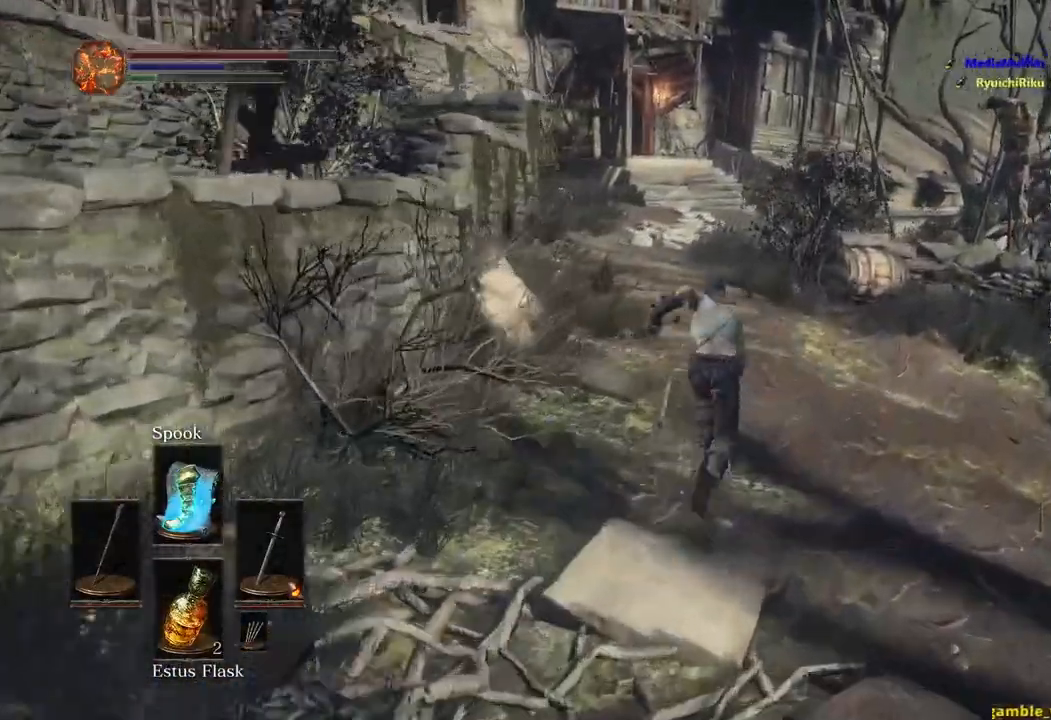
{"buttons": [], "left_stick": "up", "right_stick": "left", "events": [[433, "B", "up"]]}
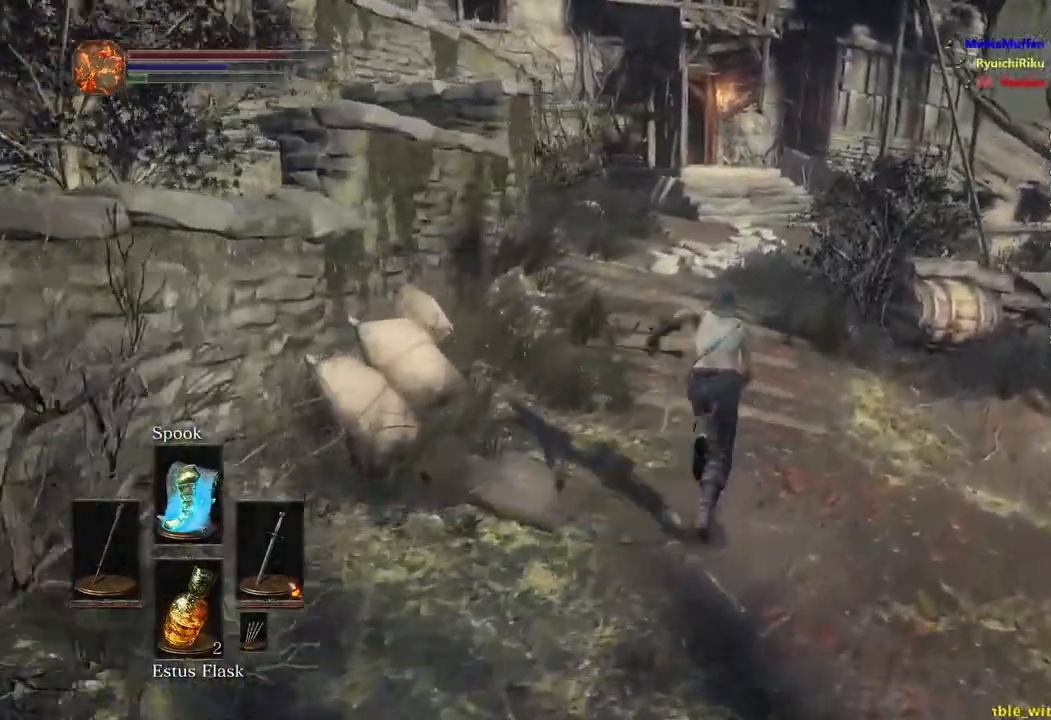
{"buttons": [], "left_stick": "up", "right_stick": "left", "events": []}
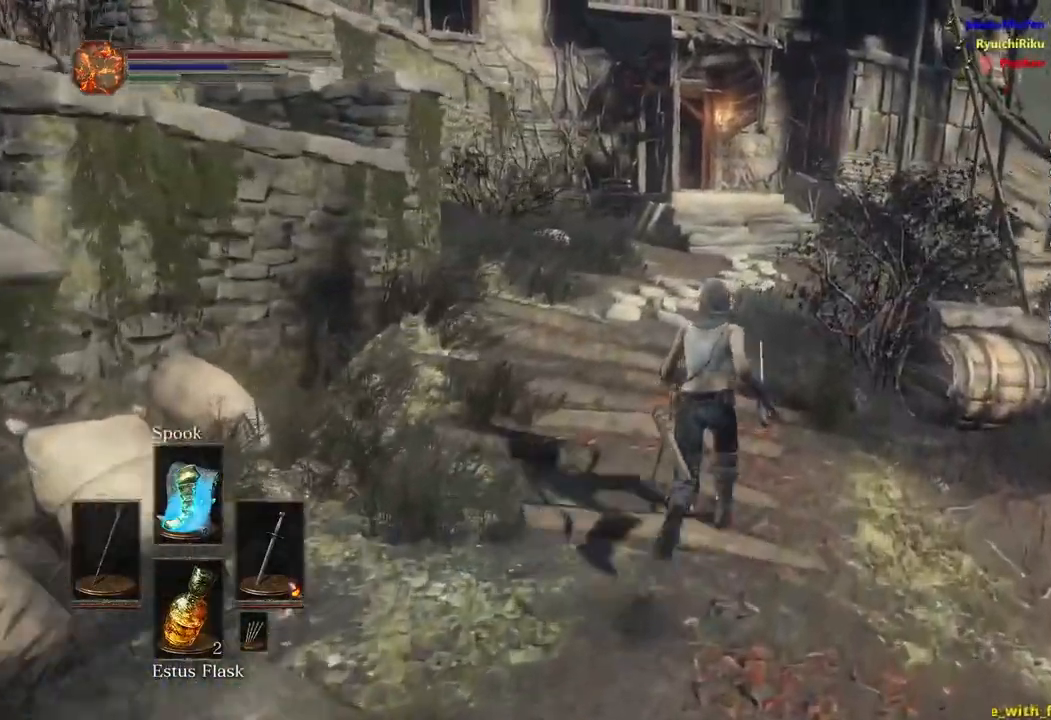
{"buttons": [], "left_stick": "up", "right_stick": "left", "events": []}
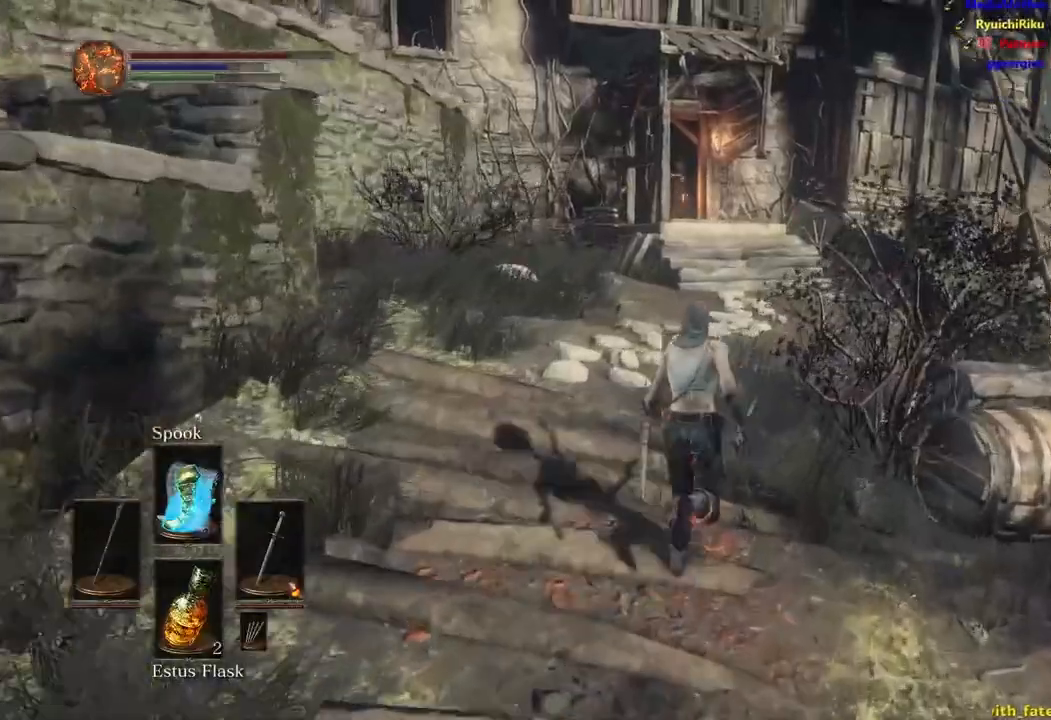
{"buttons": ["B"], "left_stick": "up", "right_stick": "left", "events": [[117, "B", "down"]]}
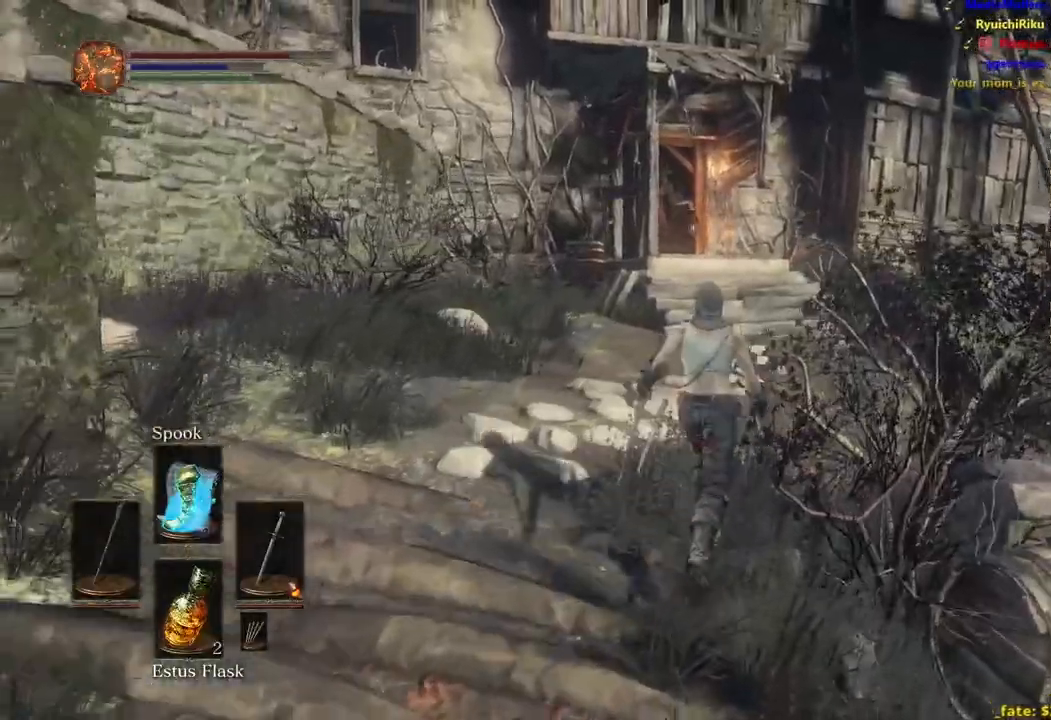
{"buttons": ["B"], "left_stick": "up", "right_stick": "left", "events": []}
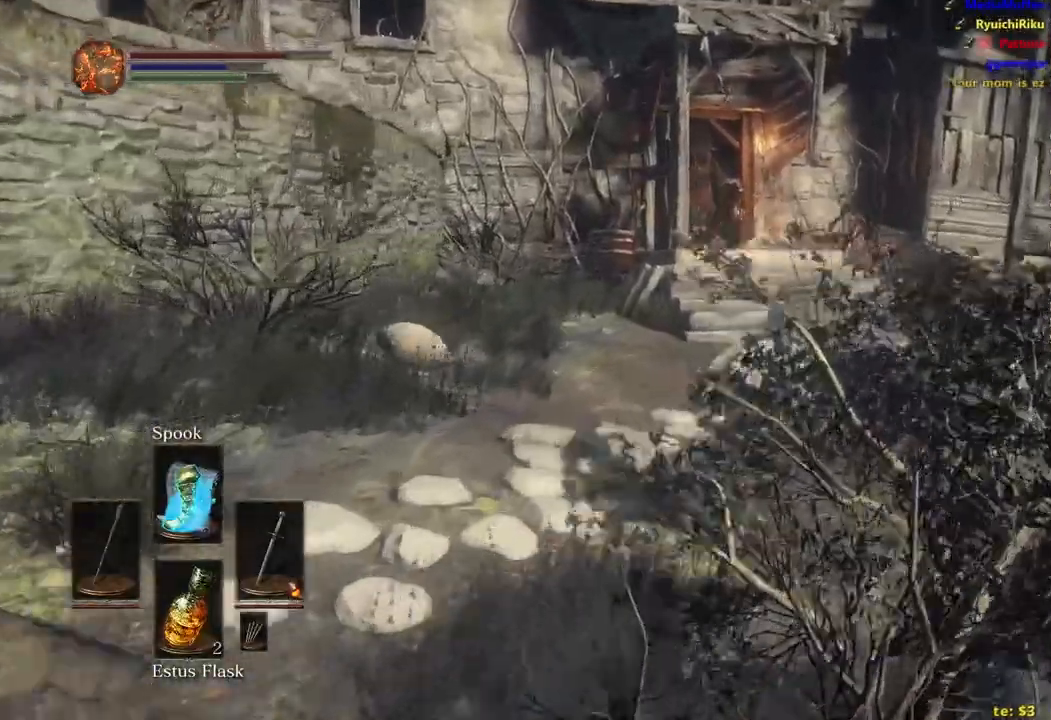
{"buttons": ["B"], "left_stick": "up", "right_stick": "left", "events": []}
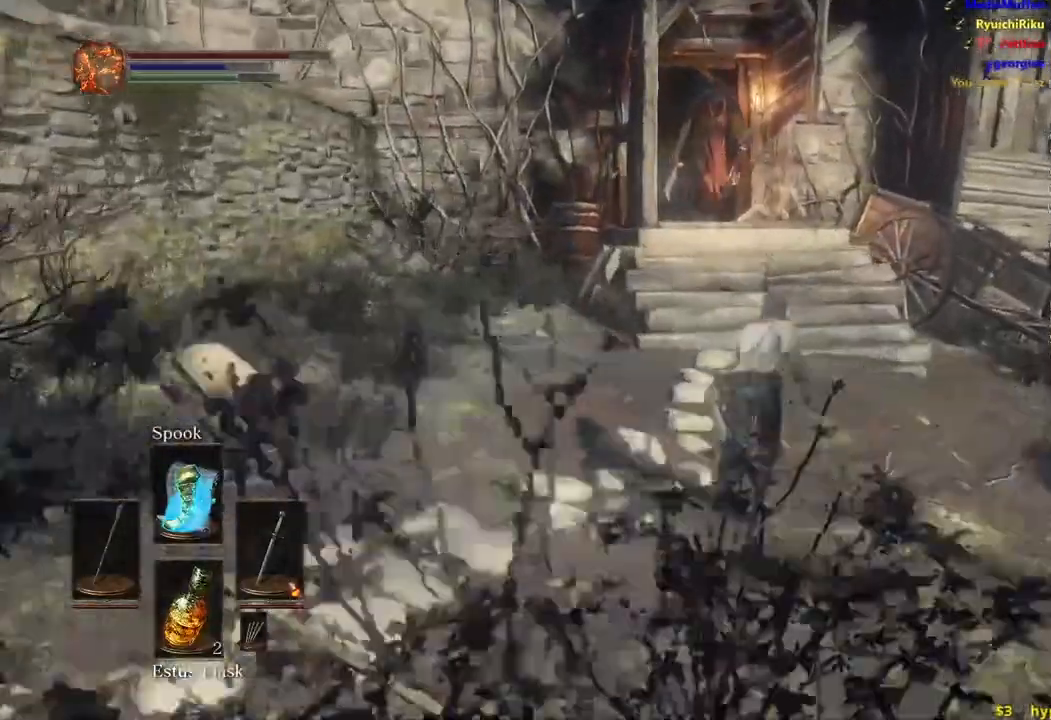
{"buttons": ["B"], "left_stick": "up-right", "right_stick": "down-left", "events": [[83, "right_stick", "down-left"], [400, "left_stick", "up-right"]]}
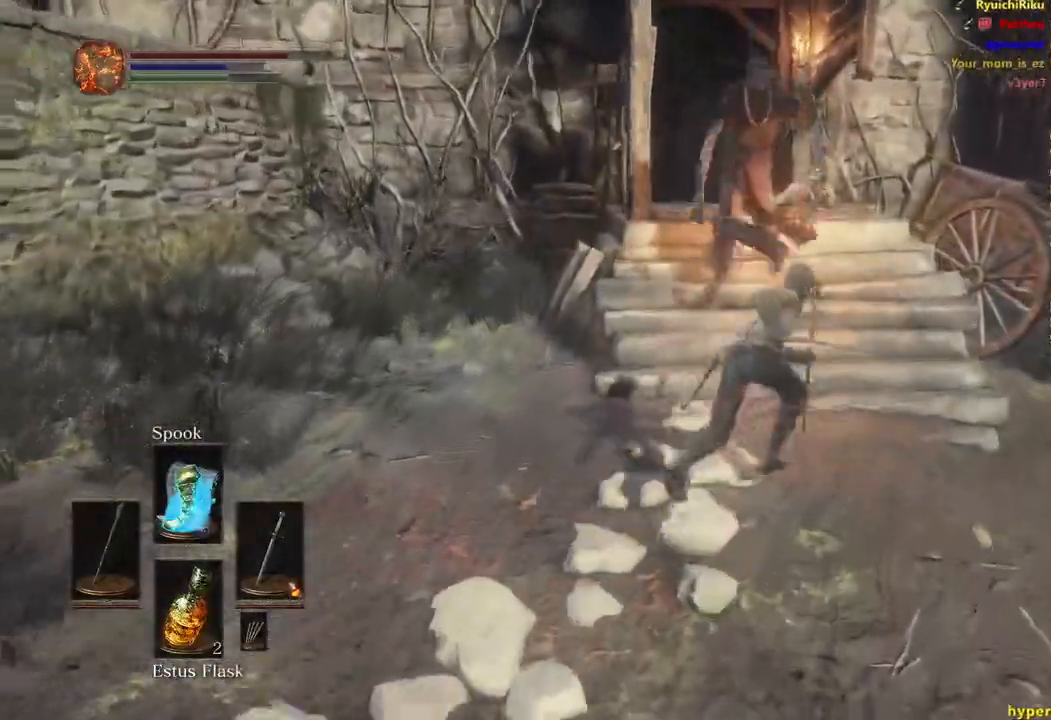
{"buttons": ["B"], "left_stick": "up", "right_stick": "down-left", "events": [[217, "left_stick", "up"]]}
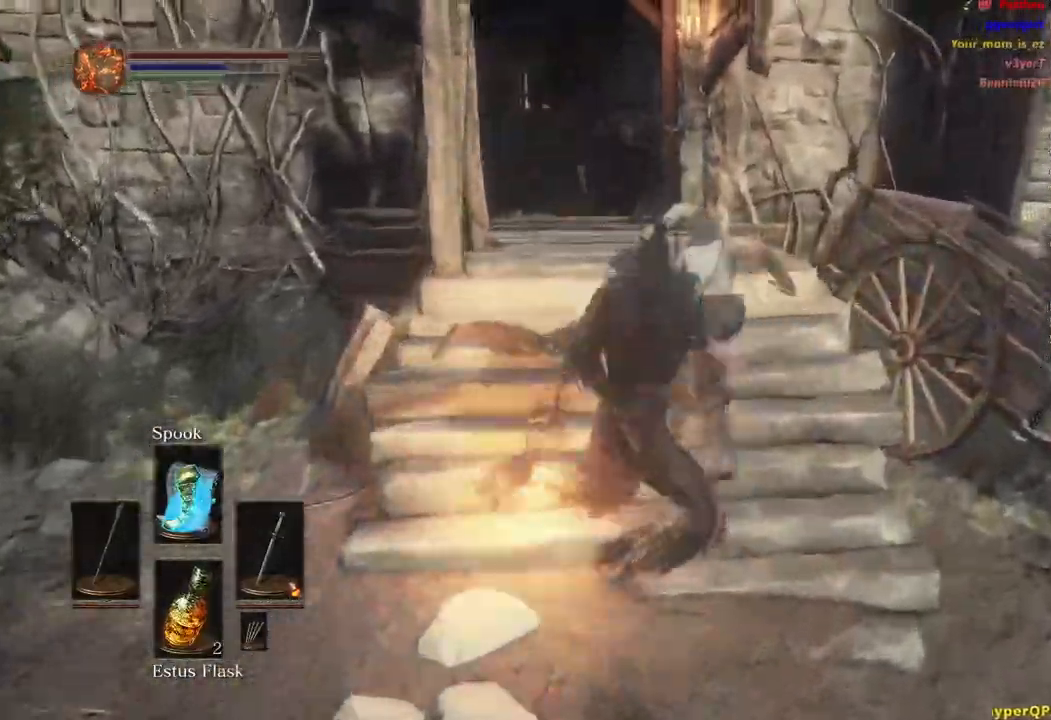
{"buttons": ["B"], "left_stick": "up", "right_stick": "down-left", "events": [[367, "B", "up"], [483, "B", "down"]]}
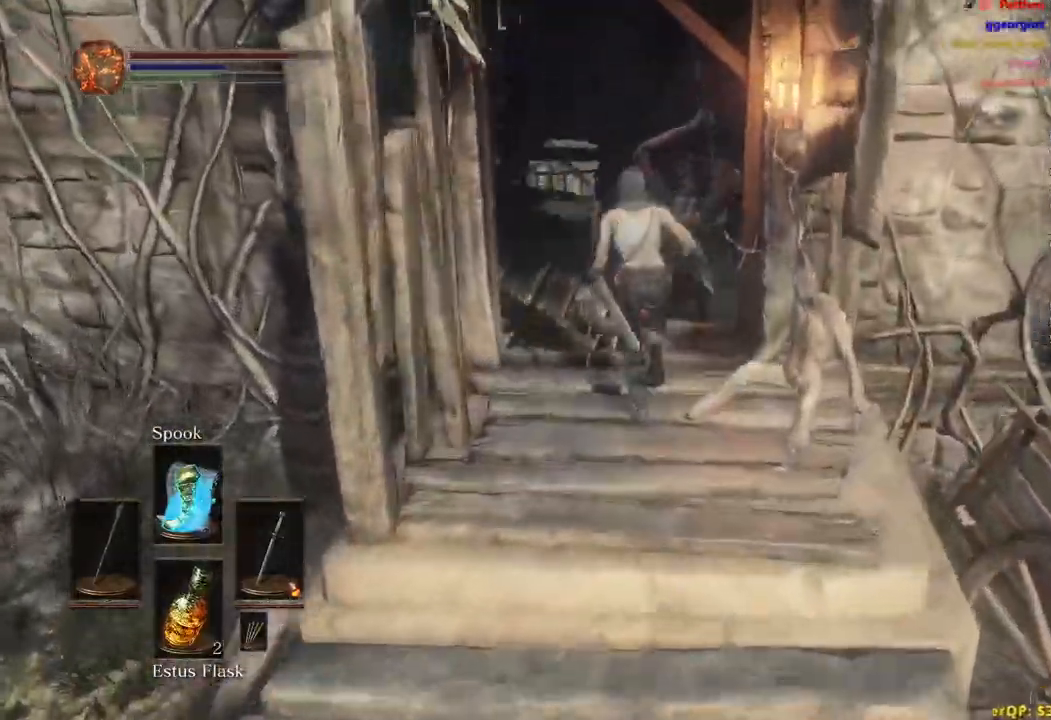
{"buttons": ["B"], "left_stick": "up", "right_stick": "center", "events": [[33, "B", "up"], [117, "right_stick", "down"], [333, "B", "down"], [417, "right_stick", "center"]]}
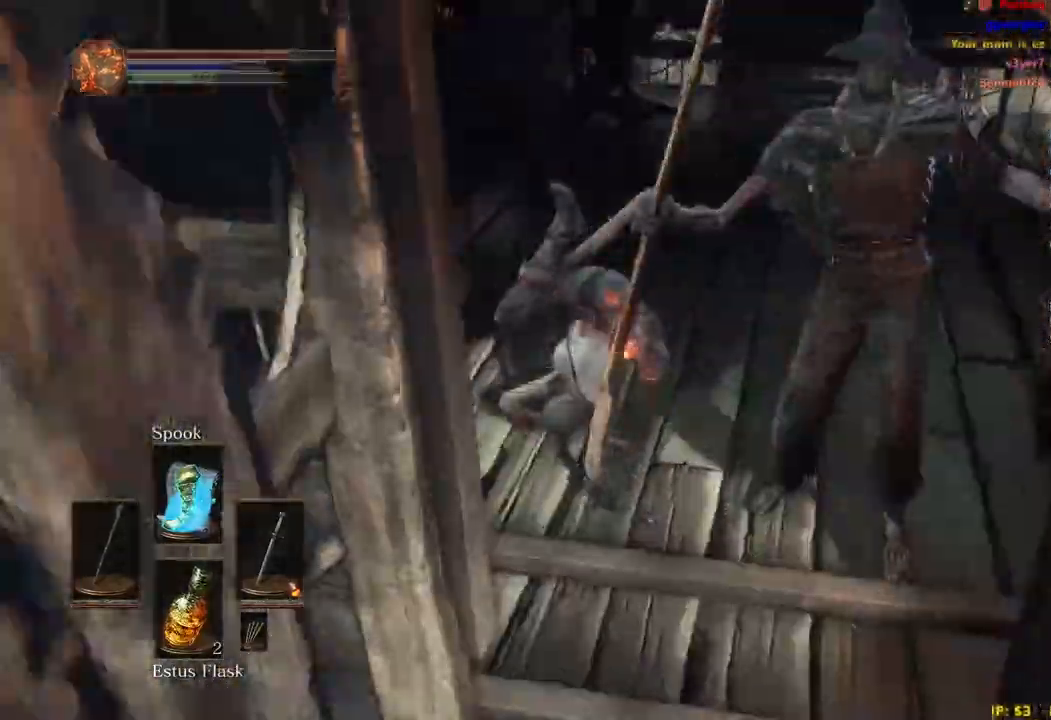
{"buttons": ["B"], "left_stick": "up", "right_stick": "center", "events": []}
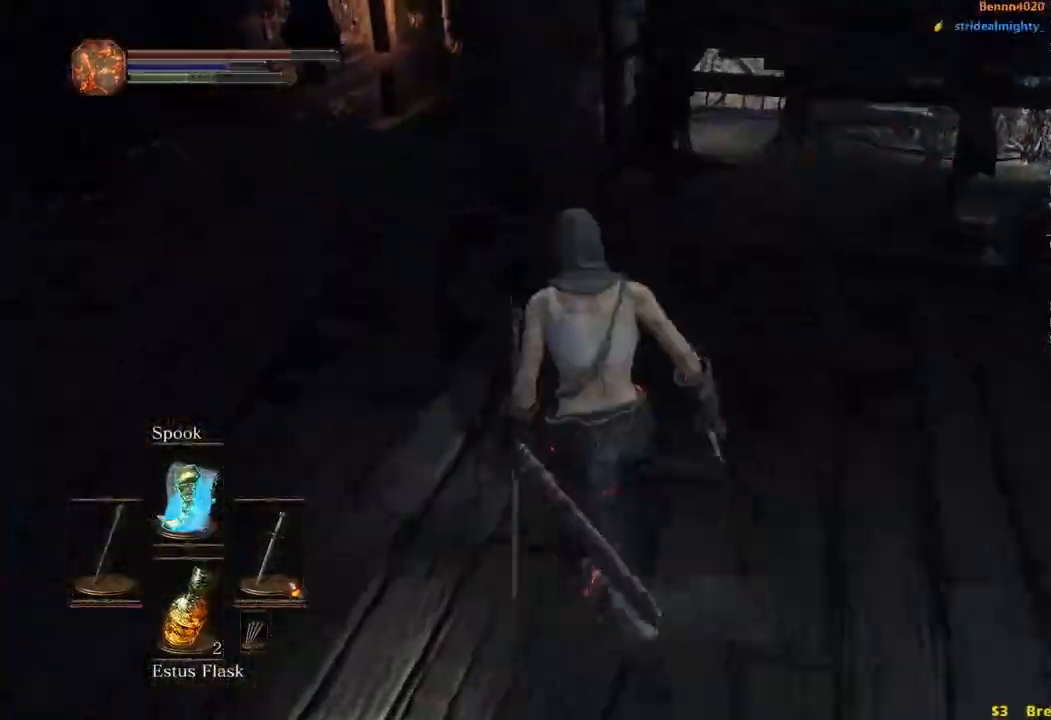
{"buttons": ["B"], "left_stick": "up", "right_stick": "down-right", "events": [[217, "right_stick", "down-right"]]}
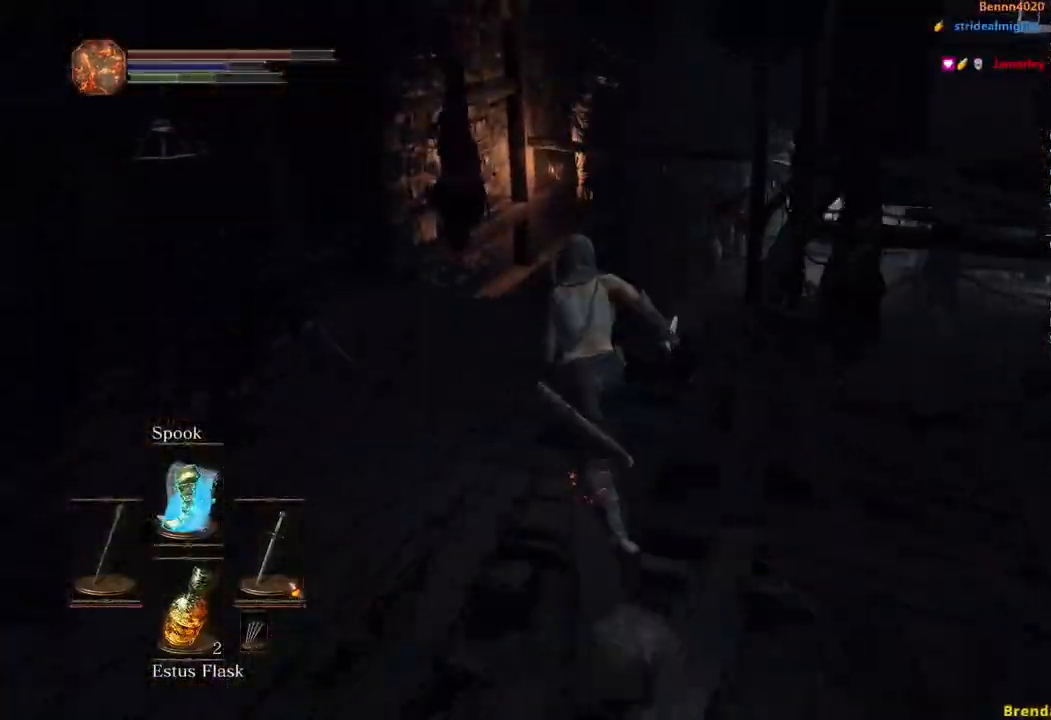
{"buttons": ["B"], "left_stick": "up", "right_stick": "down-right", "events": []}
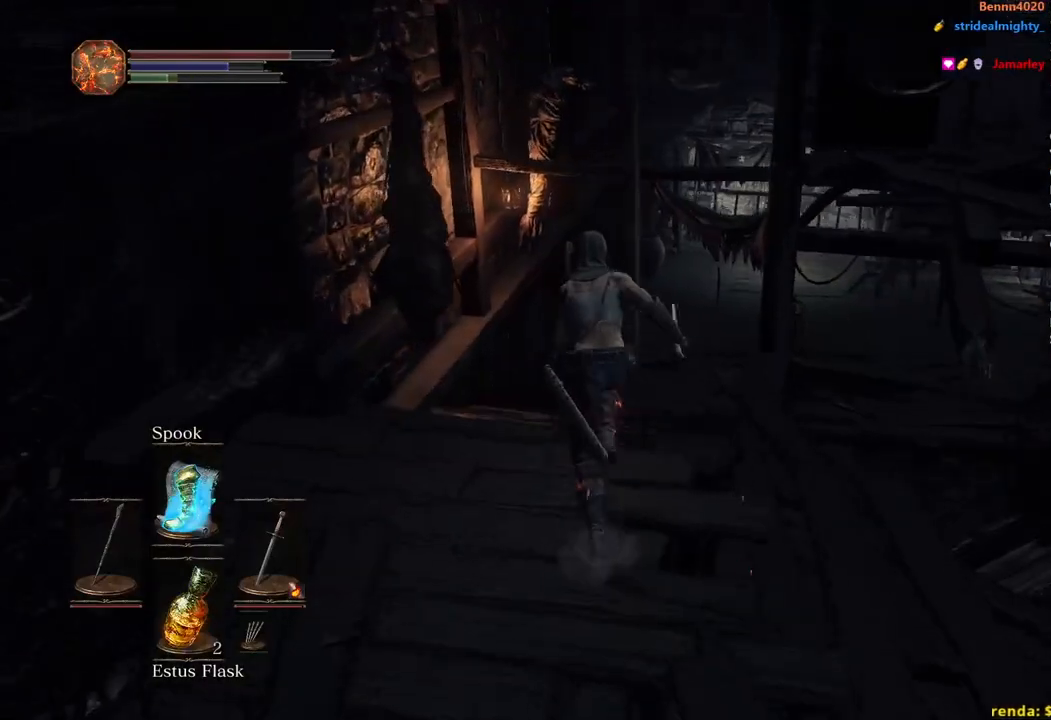
{"buttons": ["B"], "left_stick": "up", "right_stick": "down-right", "events": []}
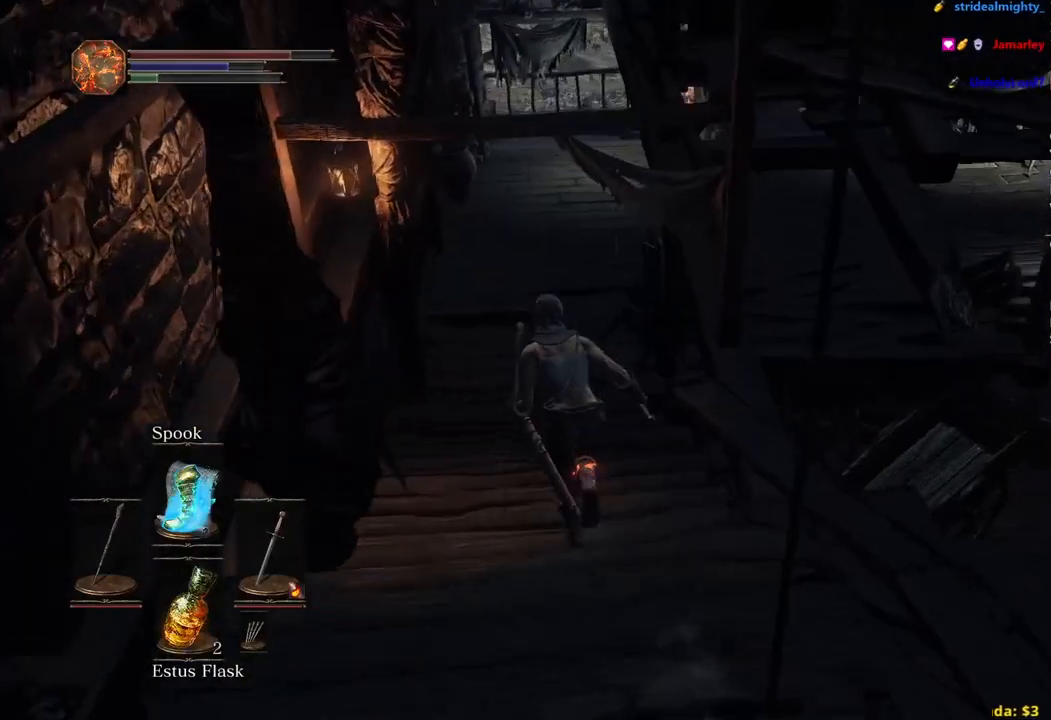
{"buttons": ["B"], "left_stick": "up", "right_stick": "down-right", "events": []}
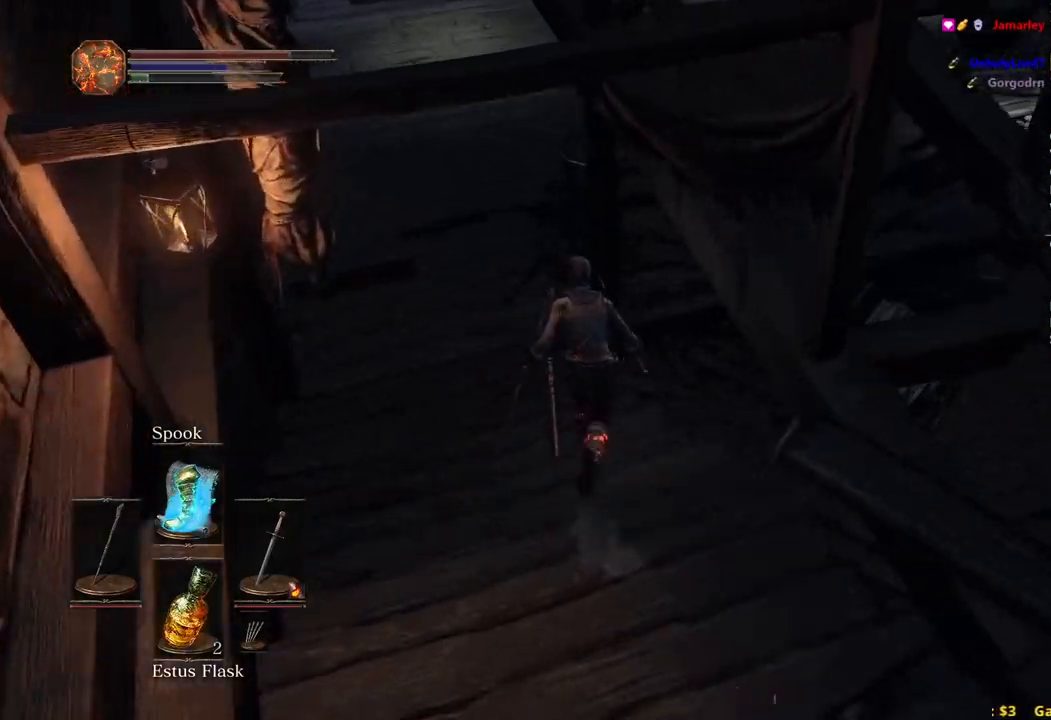
{"buttons": ["B"], "left_stick": "up", "right_stick": "down-right", "events": []}